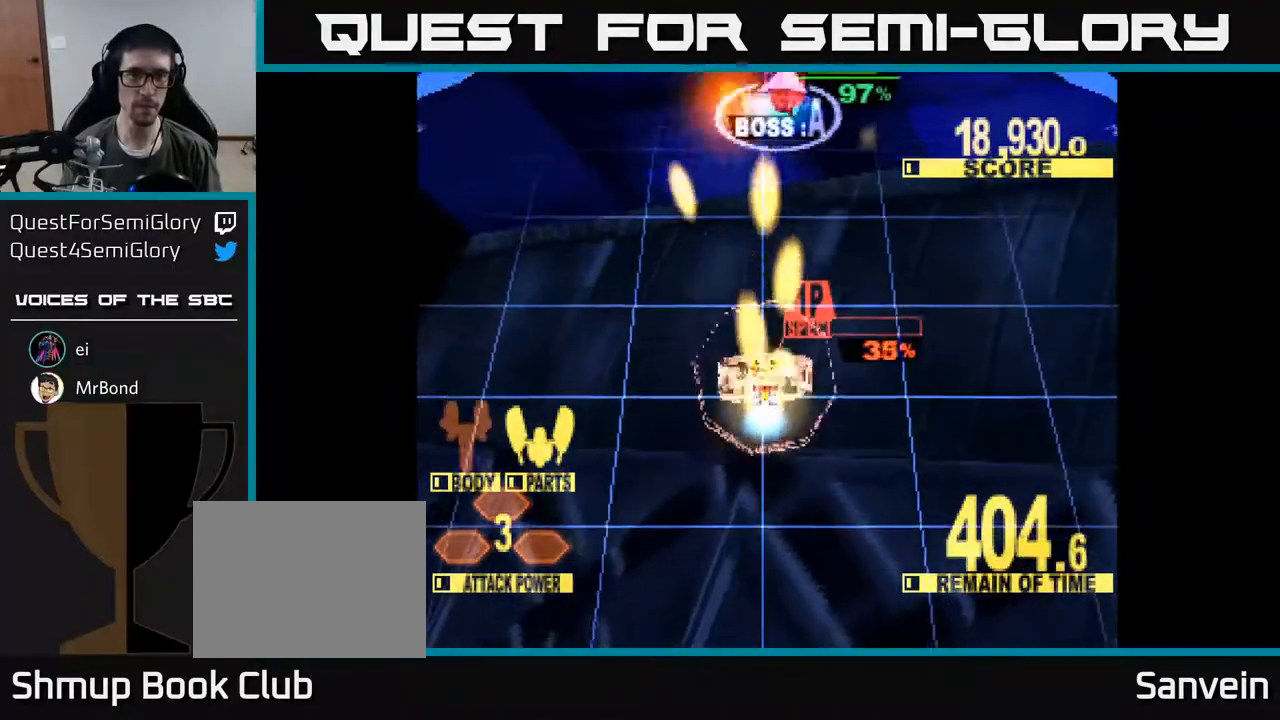
Gameplay with a controller (Xbox layout); each line is a JSON object with the inputs held at the frame after it. "events" lists button and stick changes between this image and that frame as [ms after this image, input, new state], when the widget could be followed in between. Not read: left_stick.
{"buttons": ["X", "DPAD_UP"], "right_stick": "center", "events": [[333, "DPAD_RIGHT", "down"], [450, "DPAD_RIGHT", "up"]]}
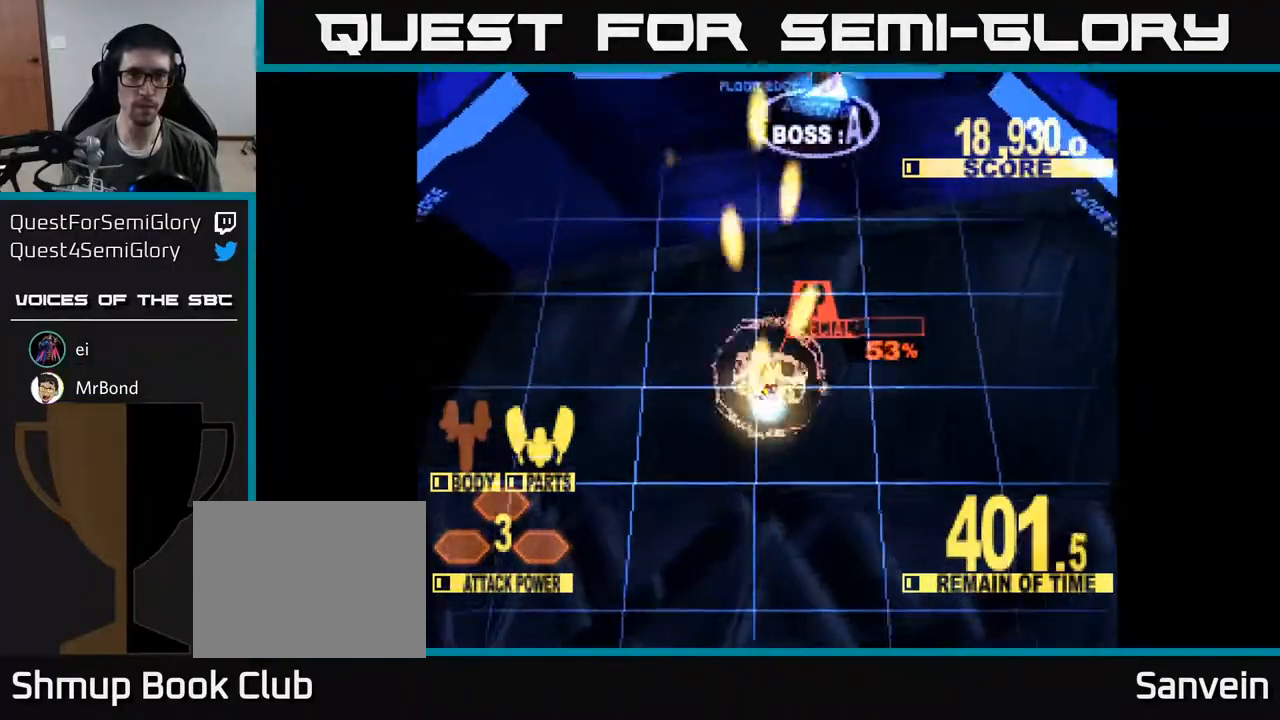
{"buttons": ["X", "DPAD_UP"], "right_stick": "center", "events": [[183, "DPAD_RIGHT", "down"], [217, "DPAD_RIGHT", "up"]]}
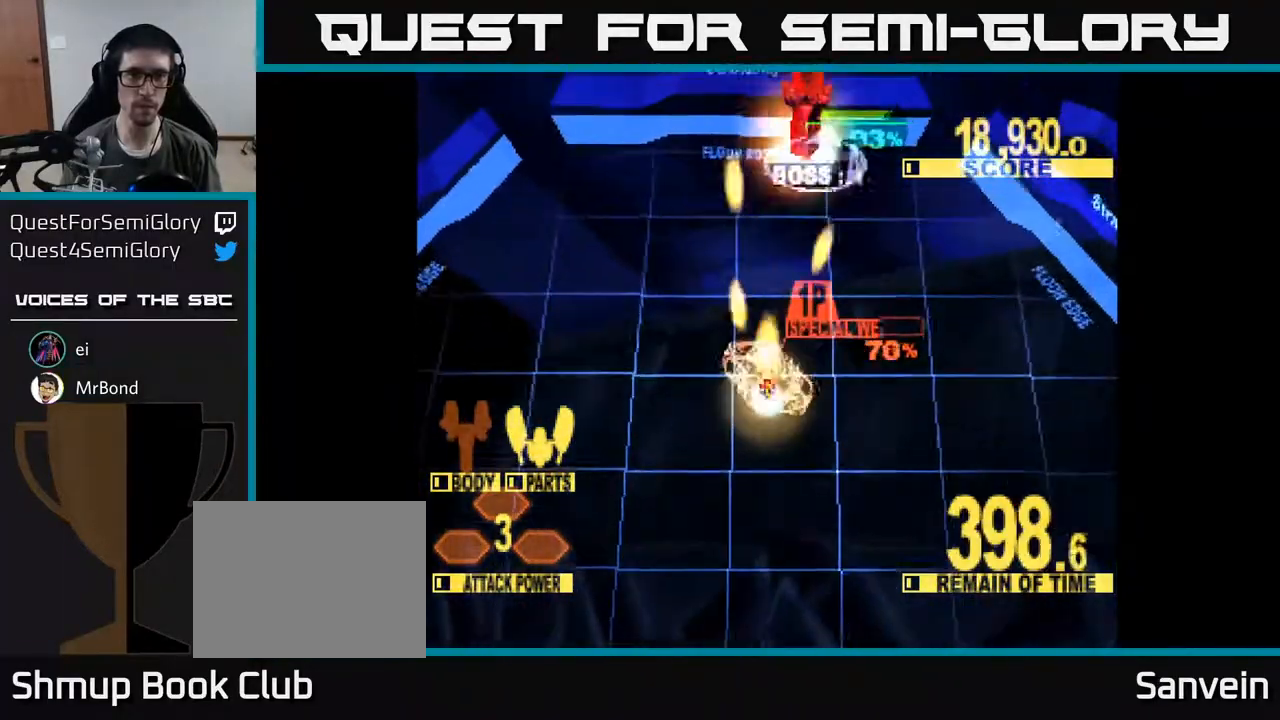
{"buttons": ["X", "DPAD_UP"], "right_stick": "center", "events": [[67, "DPAD_RIGHT", "down"], [133, "DPAD_RIGHT", "up"]]}
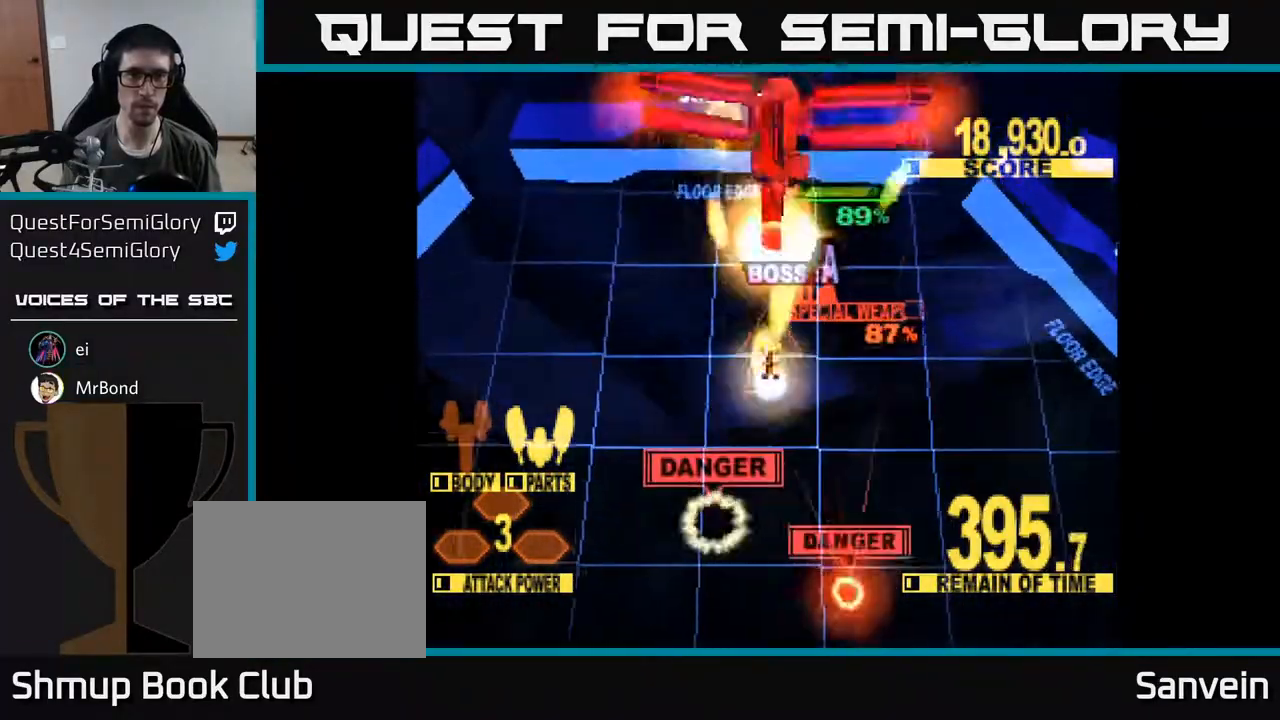
{"buttons": ["X", "DPAD_LEFT"], "right_stick": "center", "events": [[67, "A", "down"], [133, "DPAD_UP", "up"], [233, "A", "up"], [317, "DPAD_UP", "down"], [433, "DPAD_LEFT", "down"], [467, "DPAD_UP", "up"]]}
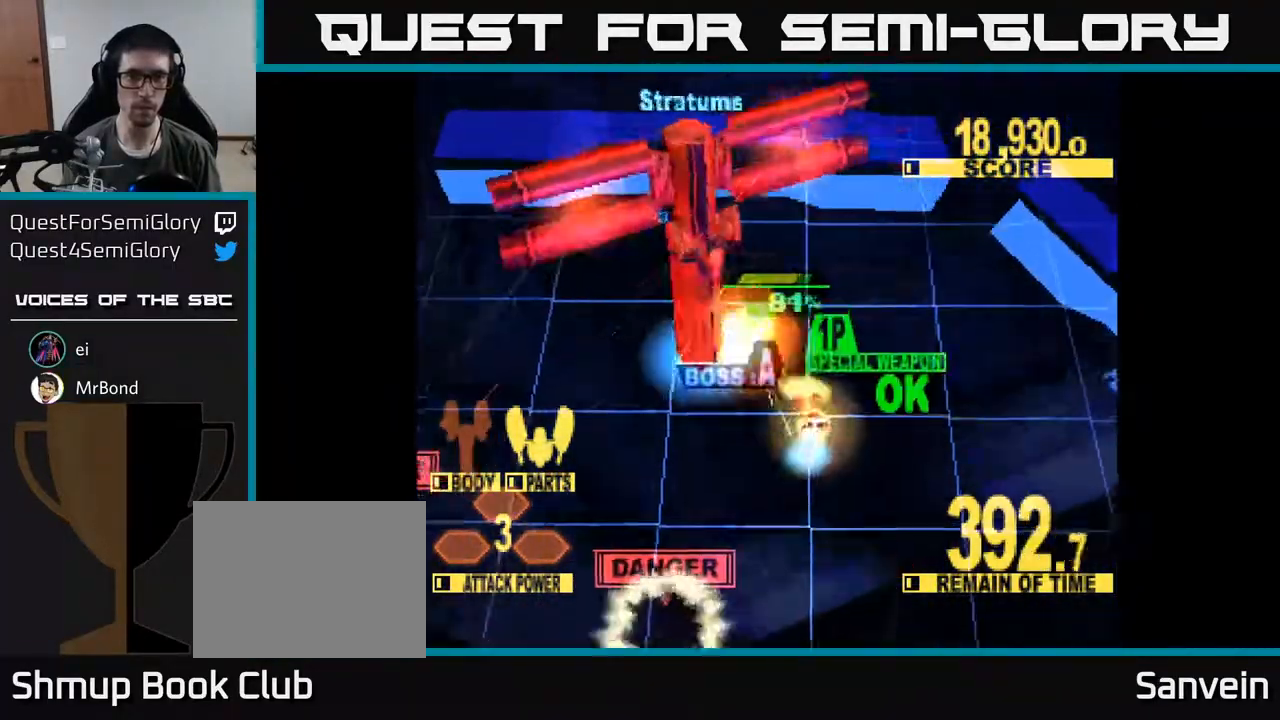
{"buttons": ["X", "DPAD_UP"], "right_stick": "center", "events": [[183, "DPAD_UP", "down"], [483, "DPAD_LEFT", "up"]]}
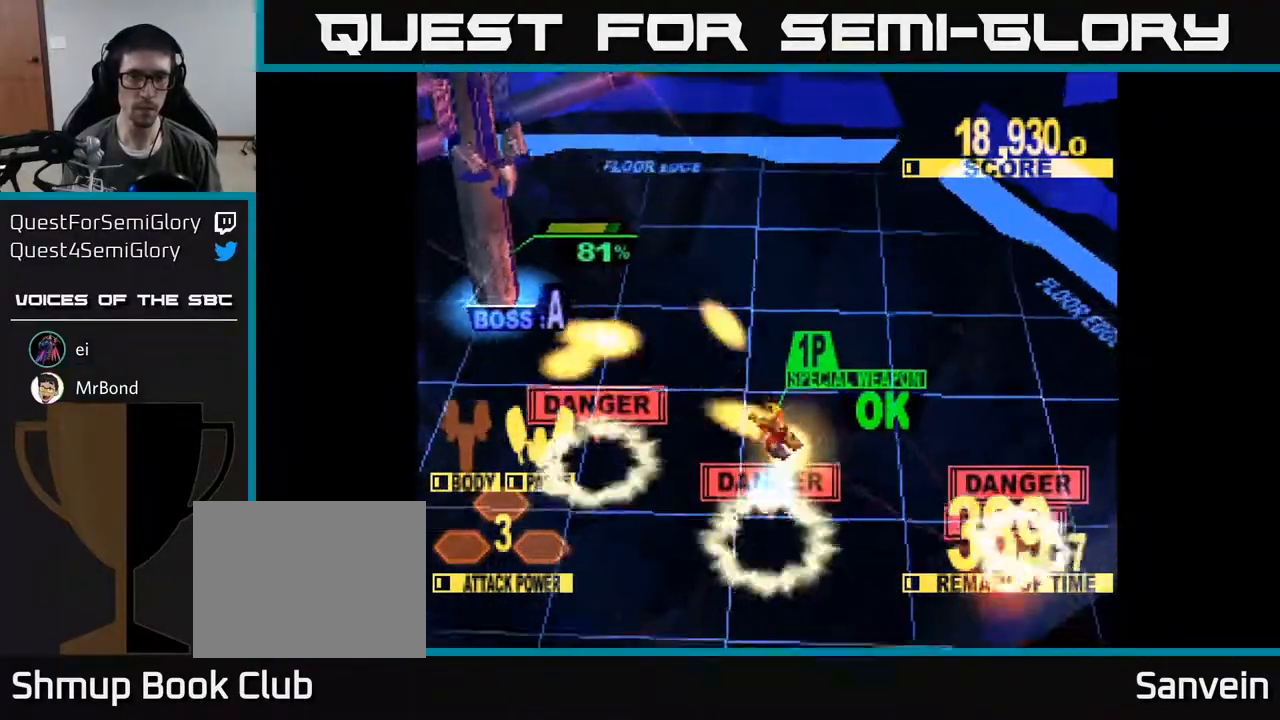
{"buttons": ["X", "DPAD_UP"], "right_stick": "center", "events": [[133, "DPAD_LEFT", "down"], [383, "DPAD_LEFT", "up"]]}
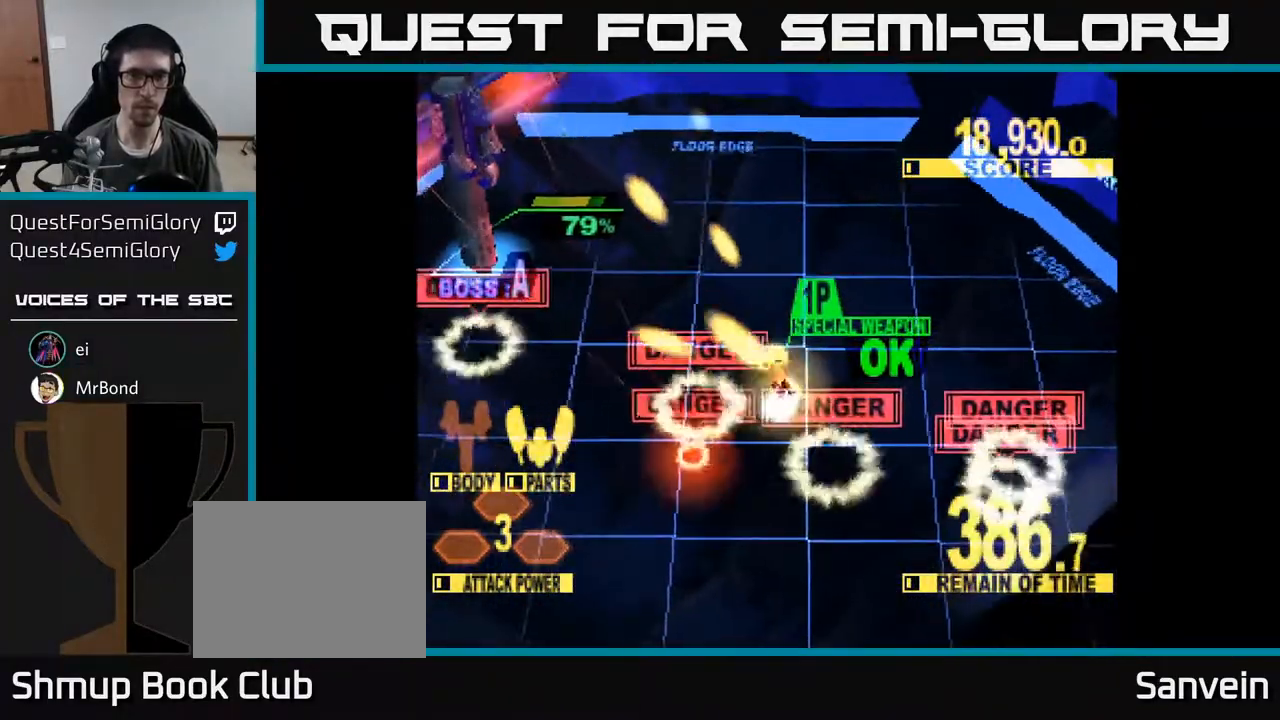
{"buttons": ["DPAD_UP", "DPAD_LEFT"], "right_stick": "center", "events": [[167, "X", "up"], [400, "DPAD_LEFT", "down"]]}
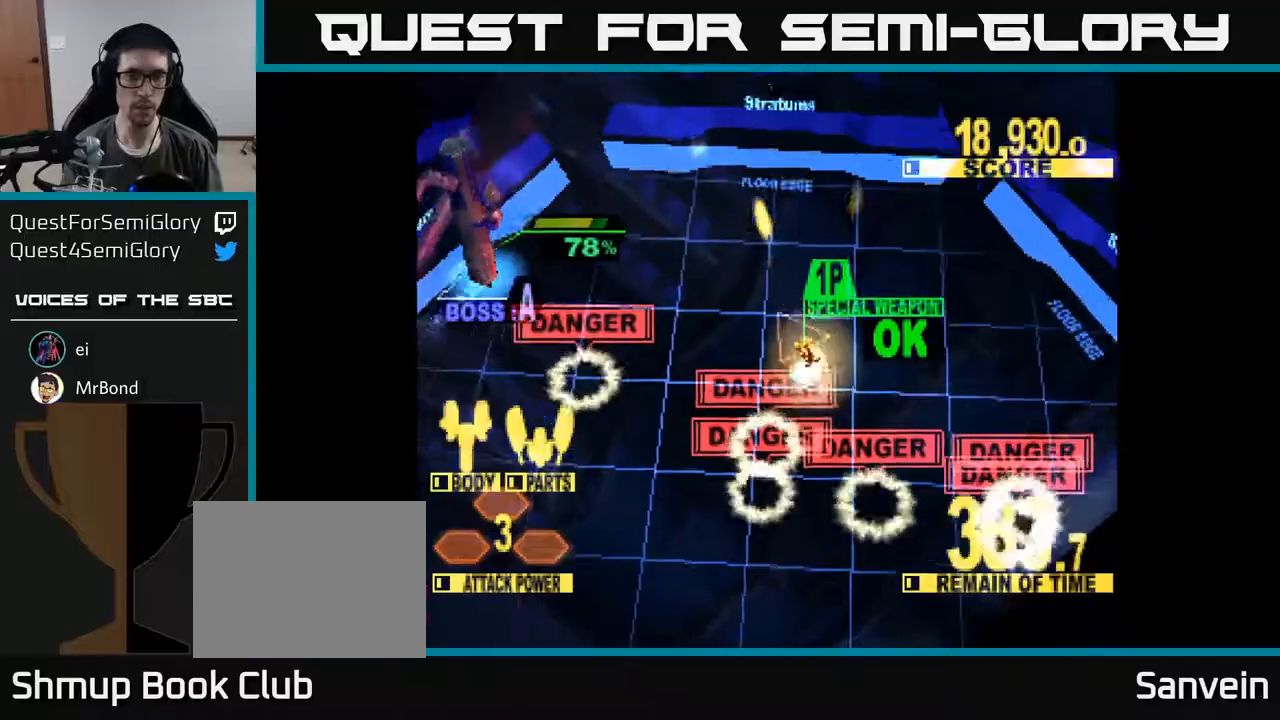
{"buttons": ["X", "DPAD_LEFT"], "right_stick": "center", "events": [[100, "X", "down"], [333, "DPAD_UP", "up"]]}
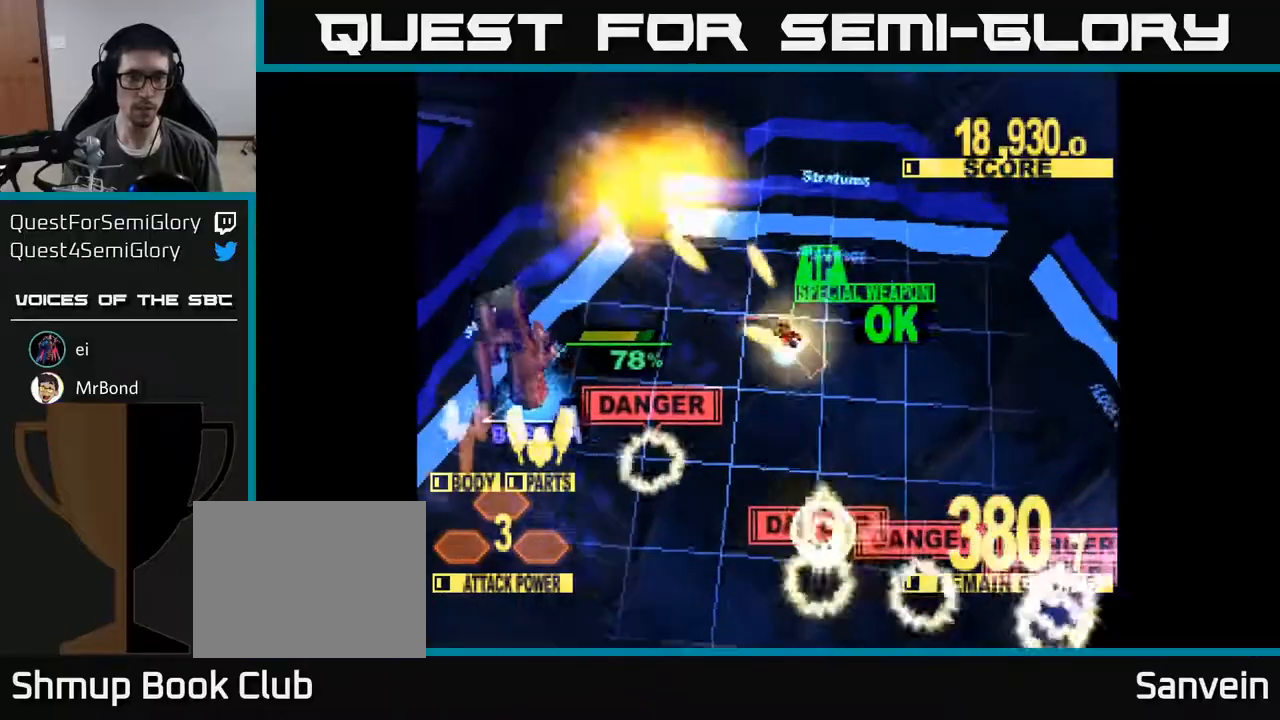
{"buttons": ["X", "DPAD_DOWN", "DPAD_LEFT"], "right_stick": "center", "events": [[183, "DPAD_DOWN", "down"]]}
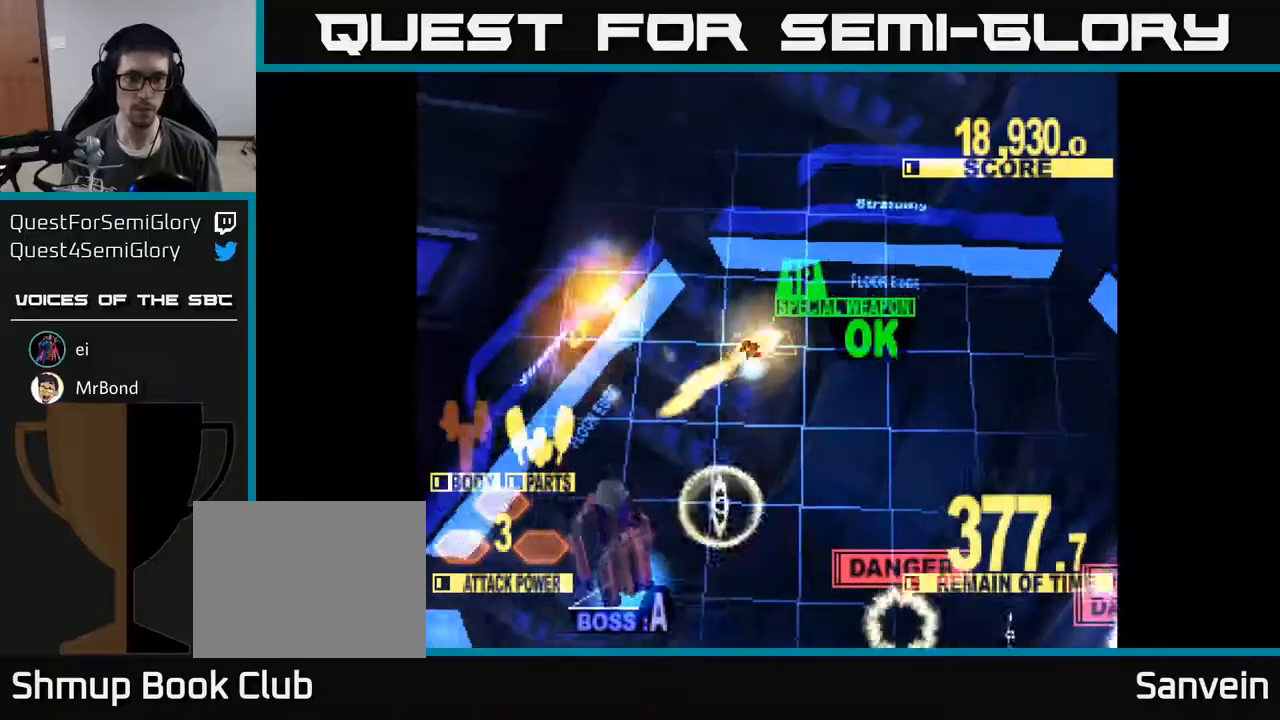
{"buttons": ["X", "DPAD_DOWN"], "right_stick": "center", "events": [[33, "DPAD_LEFT", "up"], [117, "DPAD_RIGHT", "down"], [200, "DPAD_RIGHT", "up"]]}
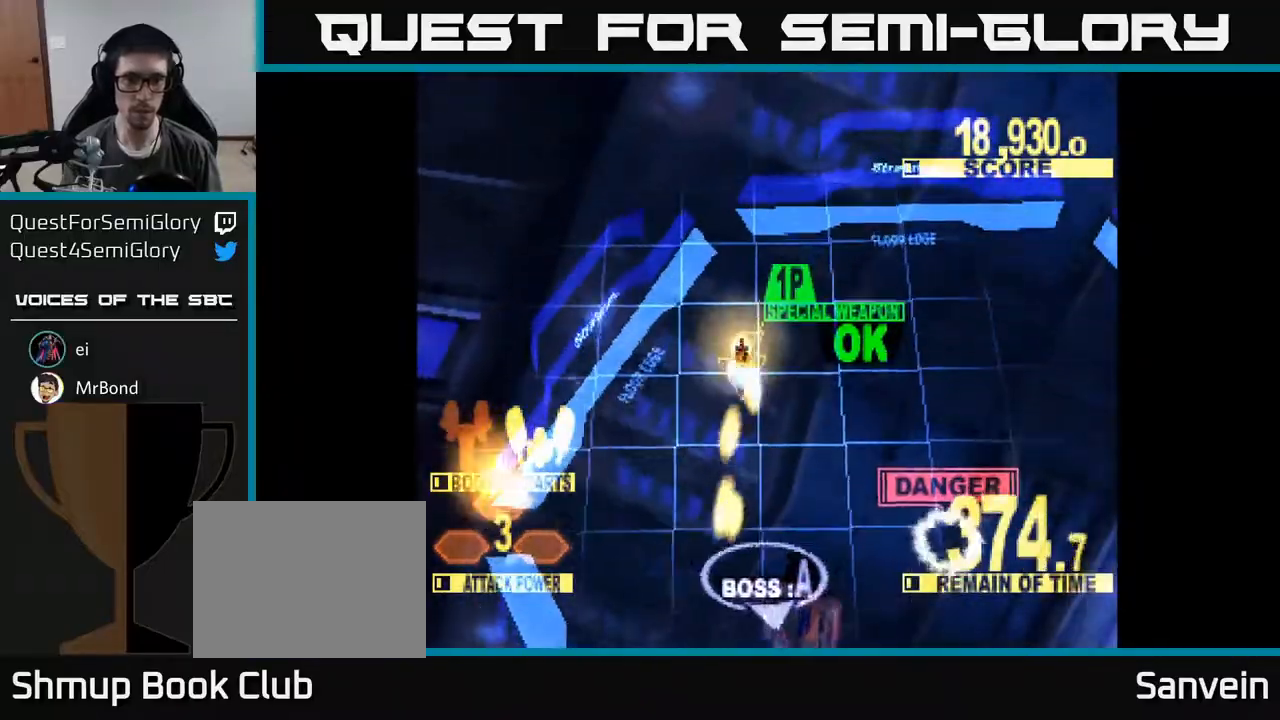
{"buttons": ["X", "DPAD_DOWN", "DPAD_RIGHT"], "right_stick": "center", "events": [[117, "DPAD_RIGHT", "down"]]}
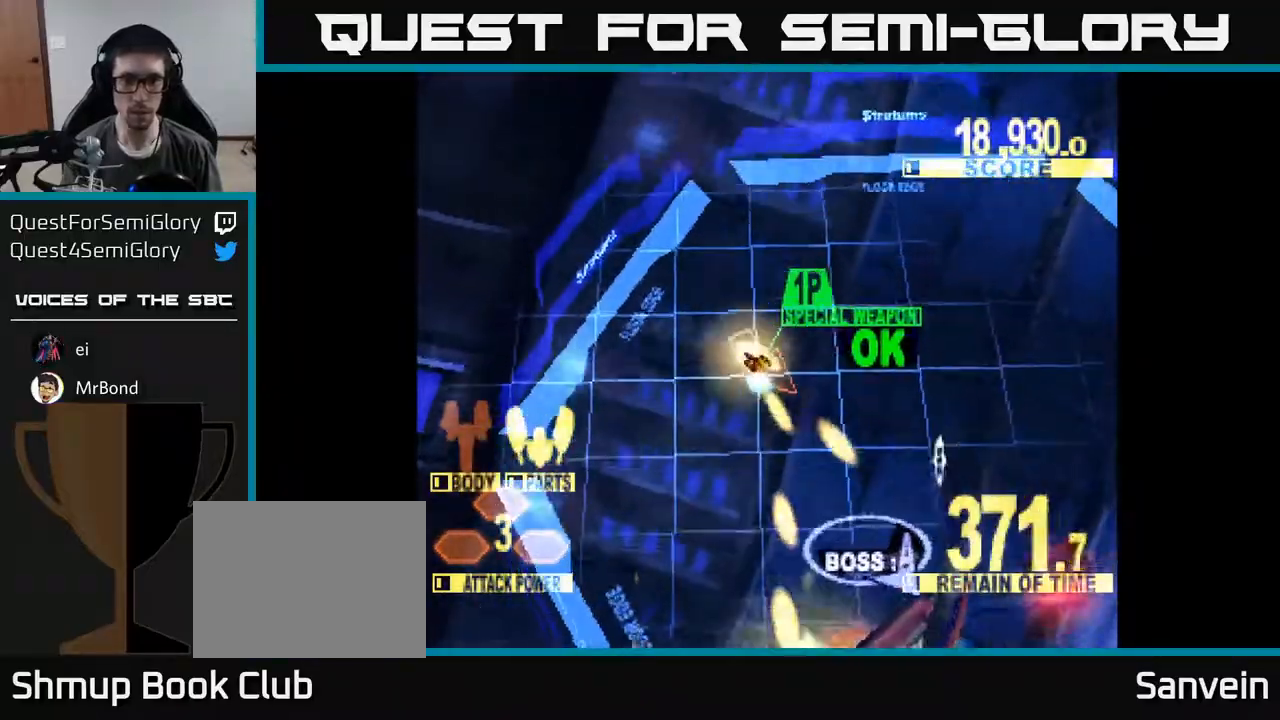
{"buttons": ["X", "DPAD_DOWN", "DPAD_RIGHT"], "right_stick": "center", "events": []}
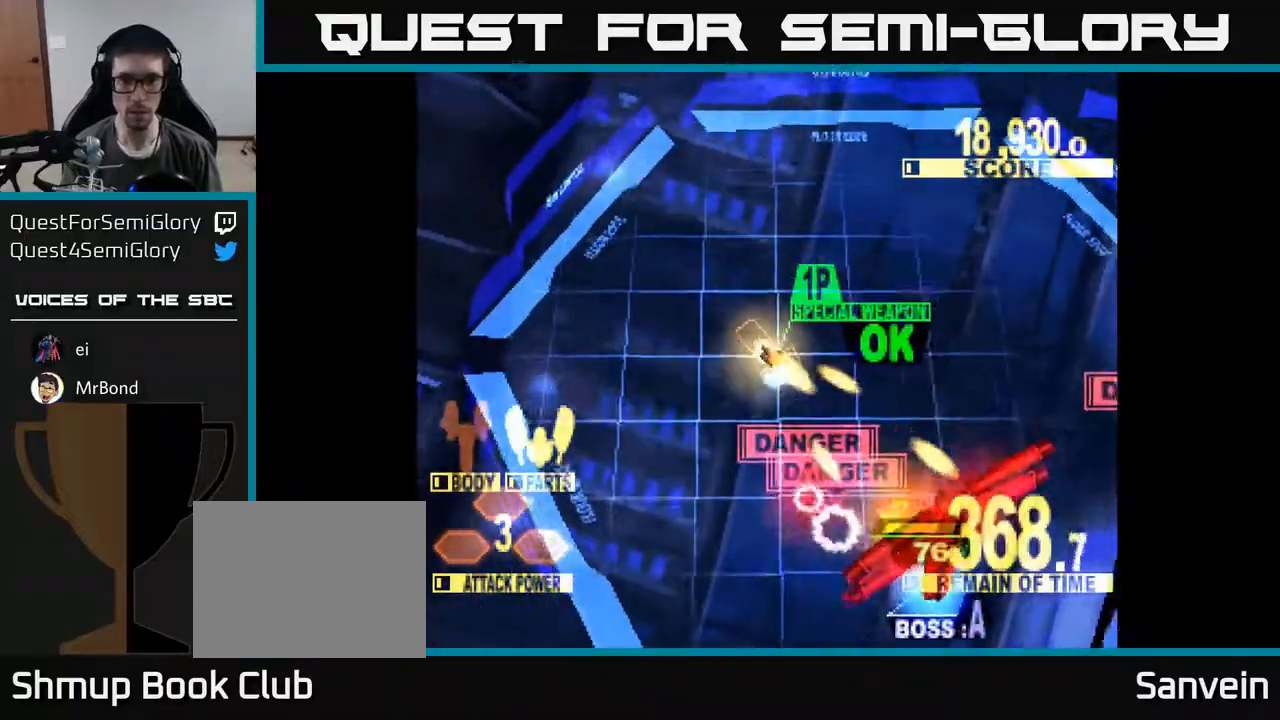
{"buttons": ["X", "DPAD_DOWN", "DPAD_RIGHT"], "right_stick": "center", "events": []}
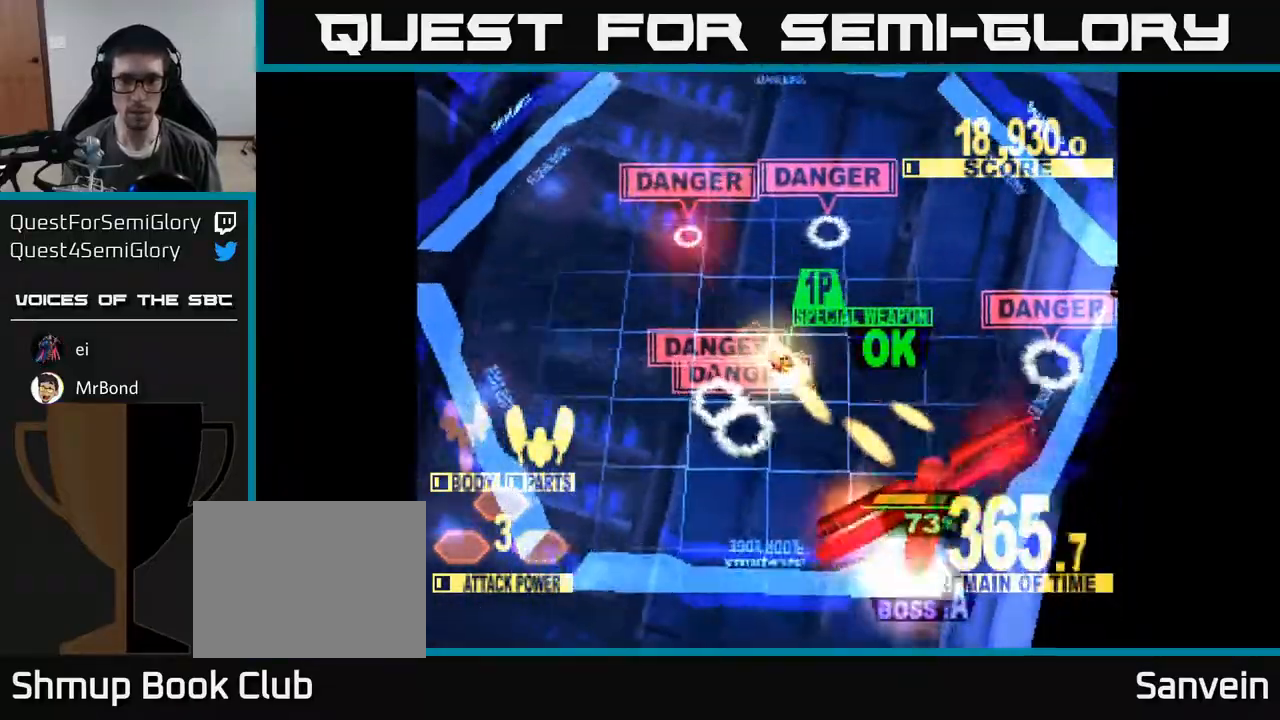
{"buttons": ["X", "DPAD_DOWN", "DPAD_RIGHT"], "right_stick": "center", "events": [[350, "A", "down"], [467, "A", "up"]]}
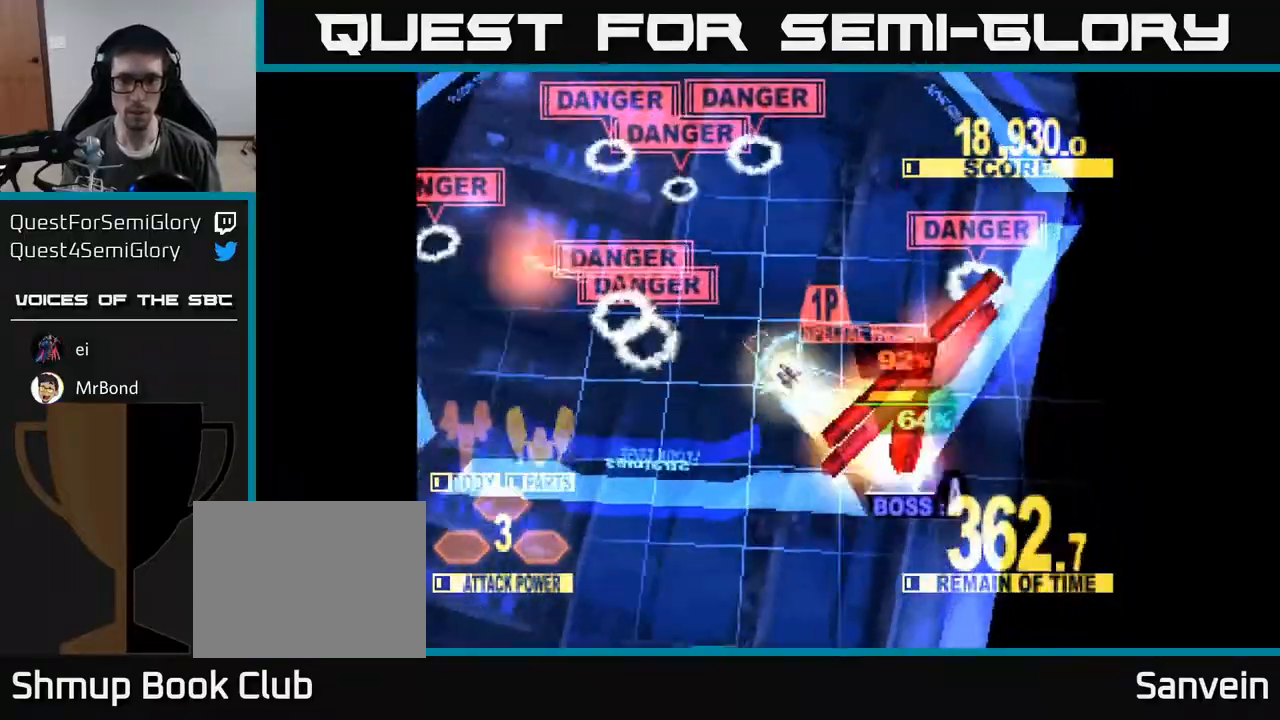
{"buttons": ["X", "DPAD_UP"], "right_stick": "center", "events": [[100, "DPAD_DOWN", "up"], [250, "DPAD_UP", "down"], [283, "DPAD_RIGHT", "up"], [350, "X", "up"], [450, "X", "down"]]}
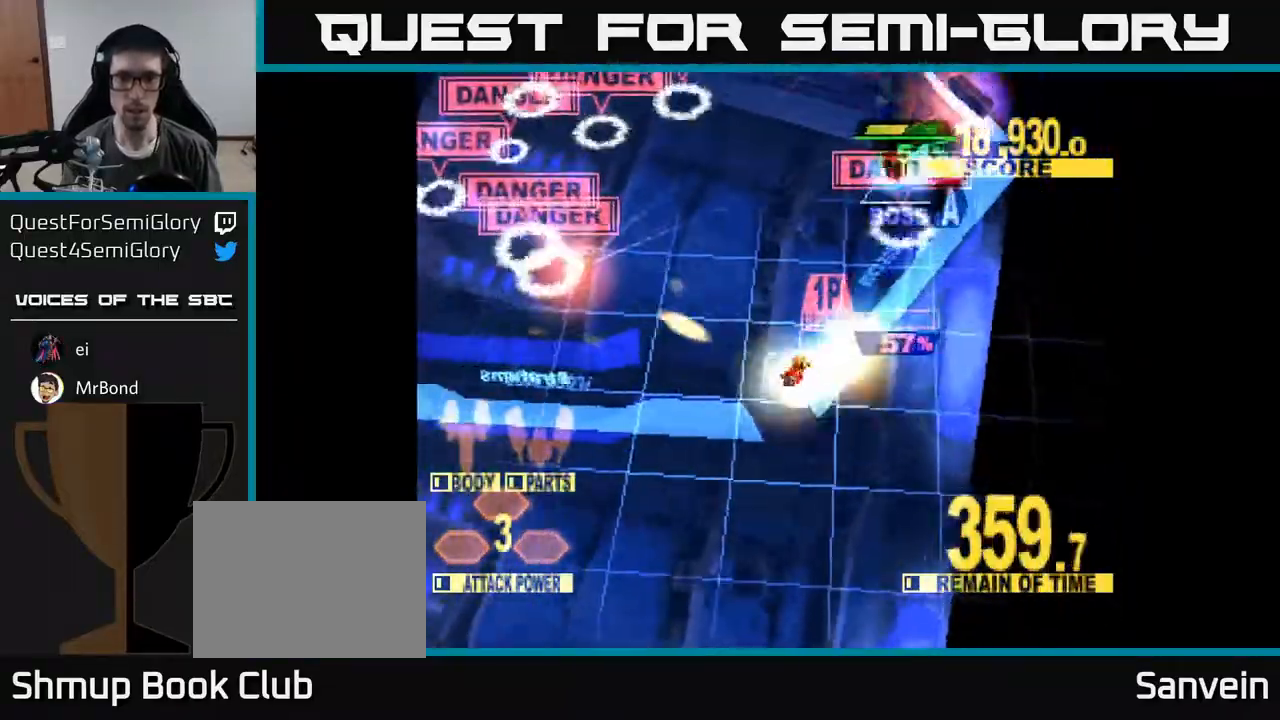
{"buttons": ["X", "DPAD_UP"], "right_stick": "center", "events": [[133, "X", "up"], [150, "DPAD_LEFT", "down"], [217, "X", "down"], [350, "DPAD_LEFT", "up"]]}
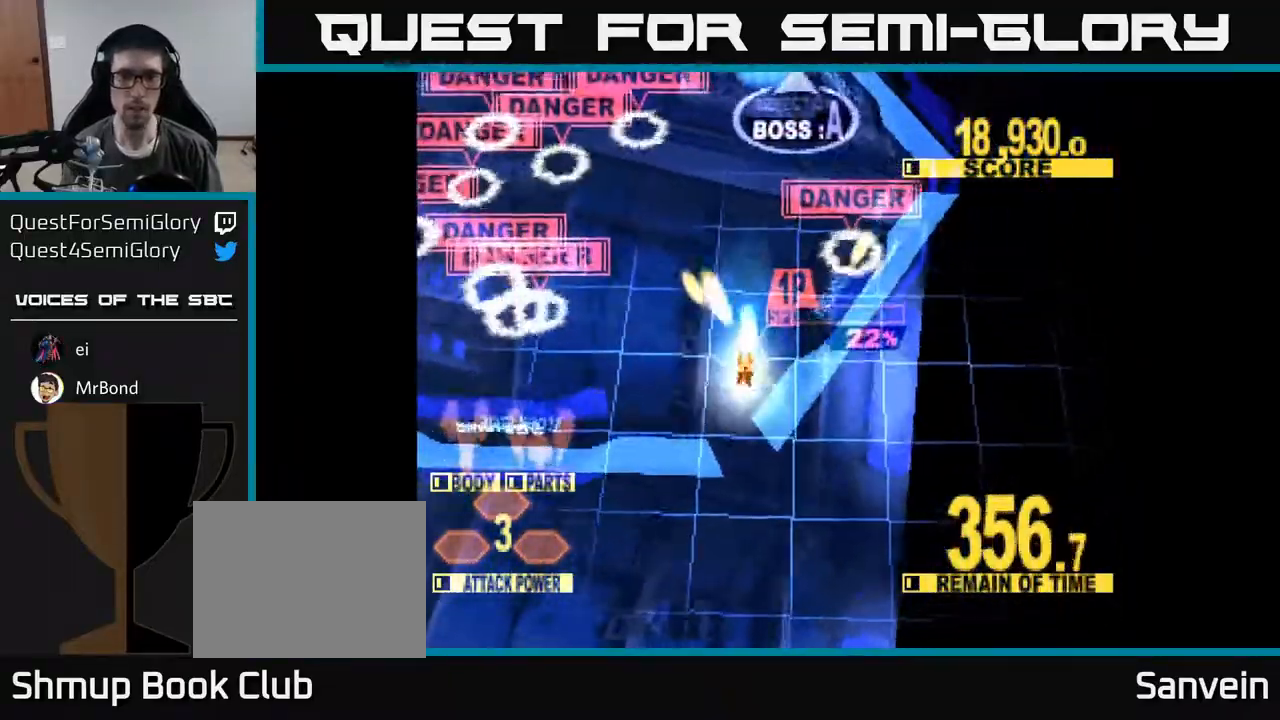
{"buttons": ["X", "DPAD_UP"], "right_stick": "center", "events": []}
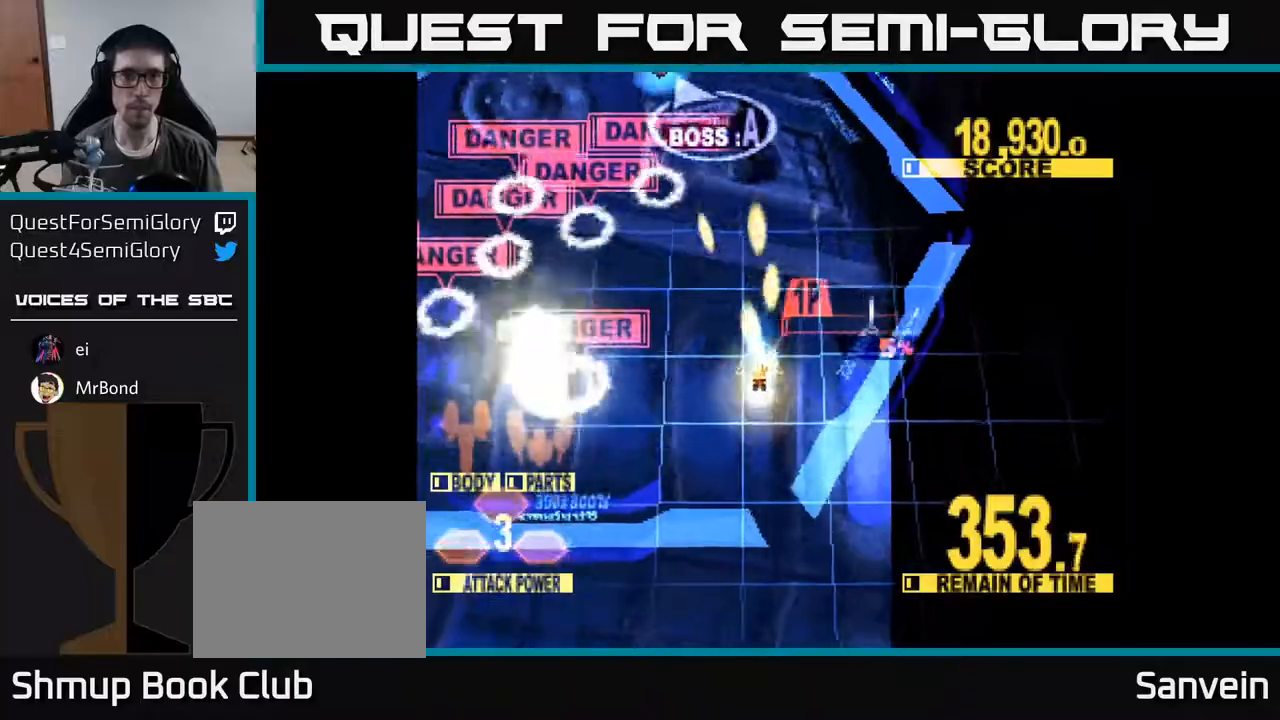
{"buttons": ["X", "DPAD_UP", "DPAD_LEFT"], "right_stick": "center", "events": [[133, "DPAD_LEFT", "down"]]}
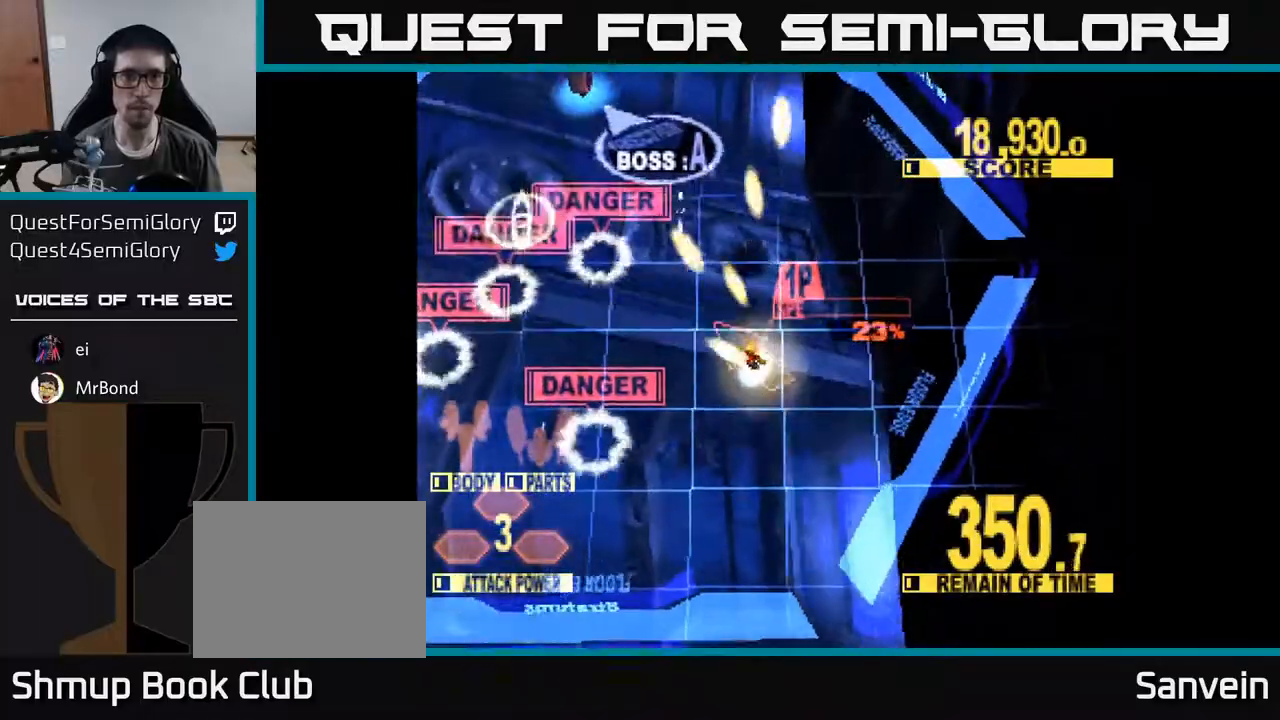
{"buttons": ["X", "DPAD_UP", "DPAD_LEFT"], "right_stick": "center", "events": [[267, "DPAD_LEFT", "up"], [417, "DPAD_LEFT", "down"]]}
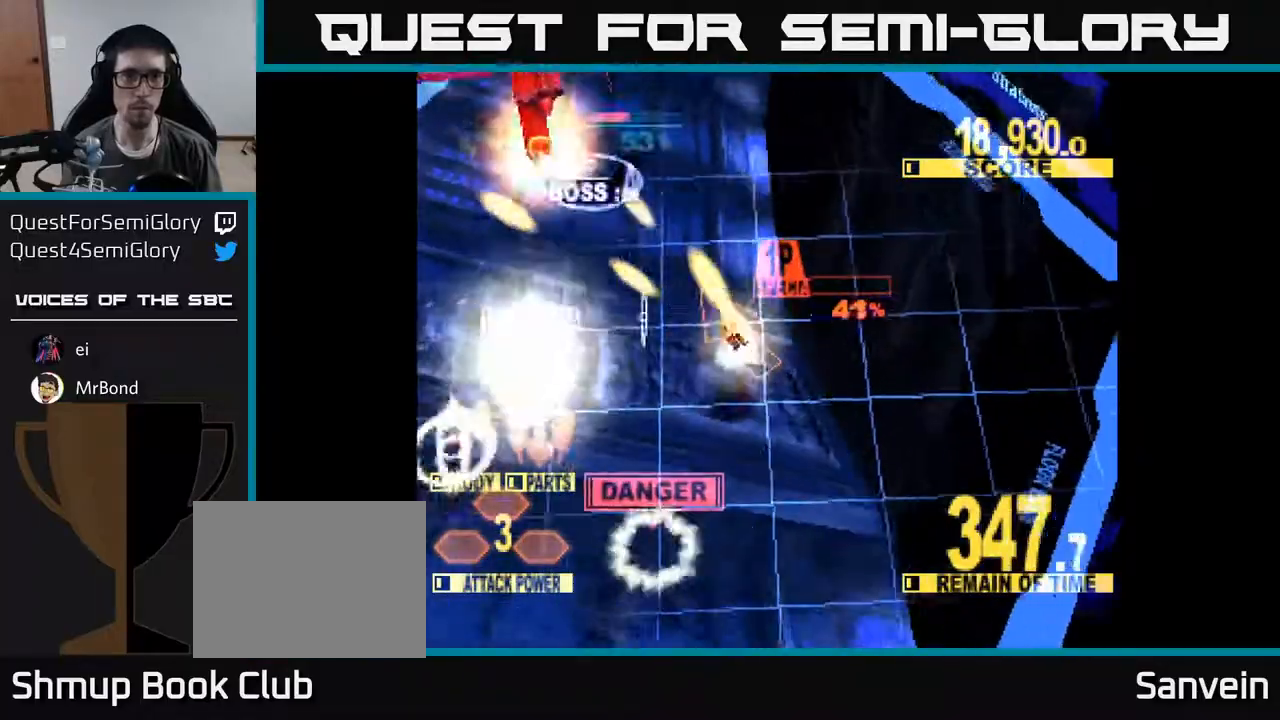
{"buttons": ["X", "DPAD_UP", "DPAD_LEFT"], "right_stick": "center", "events": [[433, "DPAD_UP", "up"], [483, "DPAD_UP", "down"]]}
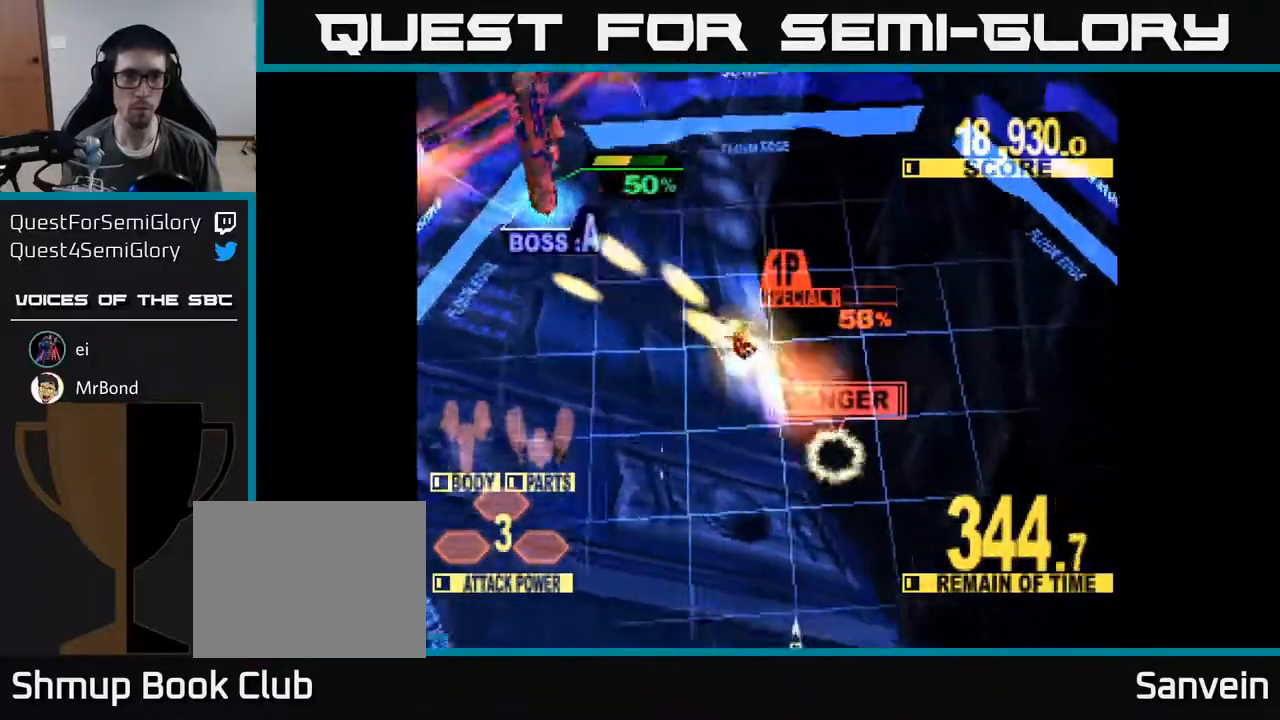
{"buttons": ["X", "DPAD_UP", "DPAD_RIGHT"], "right_stick": "center", "events": [[317, "DPAD_LEFT", "up"], [450, "DPAD_RIGHT", "down"]]}
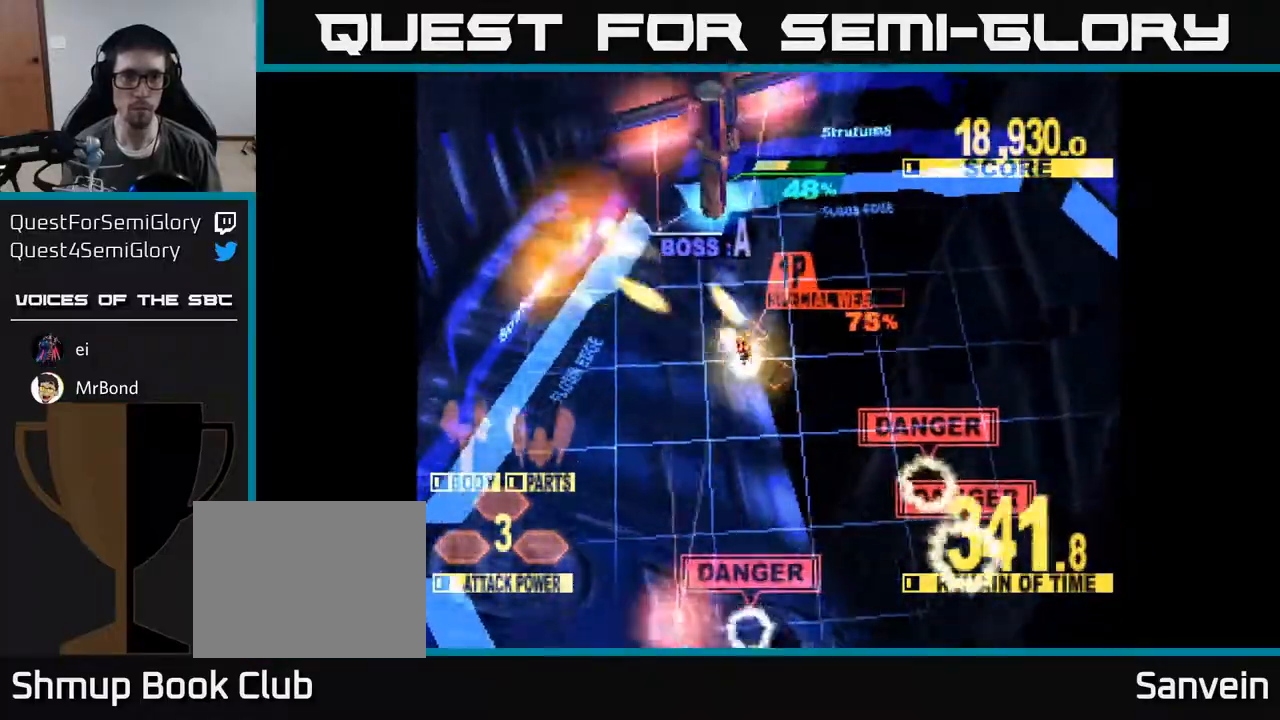
{"buttons": ["X", "DPAD_RIGHT"], "right_stick": "center", "events": [[183, "DPAD_UP", "up"]]}
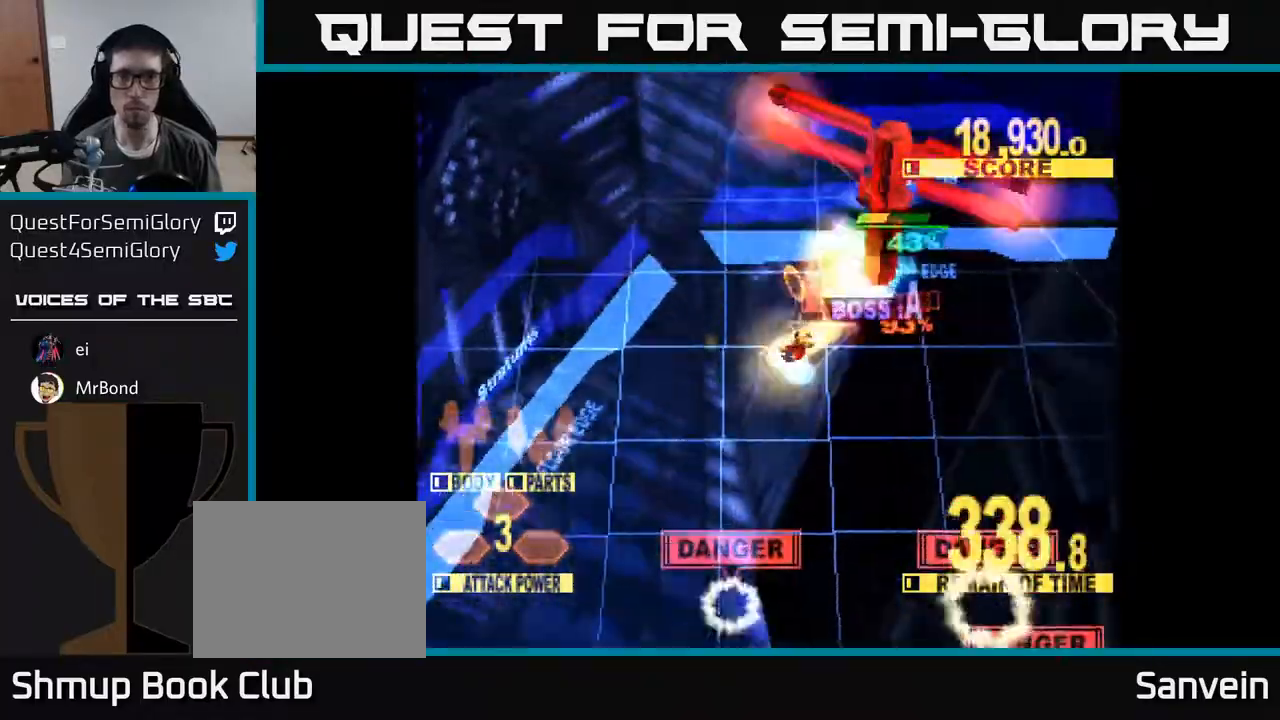
{"buttons": ["X", "DPAD_DOWN", "DPAD_RIGHT"], "right_stick": "center", "events": [[217, "DPAD_UP", "down"], [233, "DPAD_RIGHT", "up"], [333, "DPAD_RIGHT", "down"], [333, "DPAD_UP", "up"], [483, "DPAD_DOWN", "down"]]}
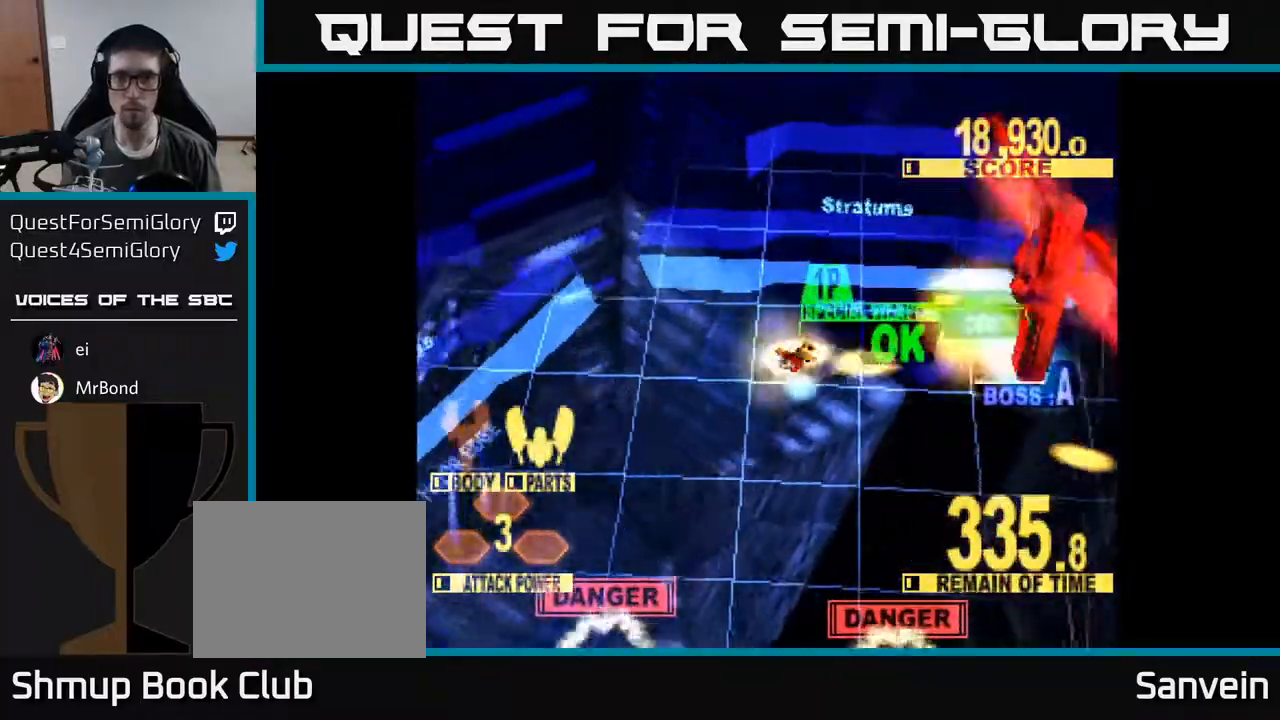
{"buttons": ["X", "DPAD_DOWN", "DPAD_RIGHT"], "right_stick": "center", "events": [[250, "DPAD_DOWN", "up"], [333, "DPAD_DOWN", "down"]]}
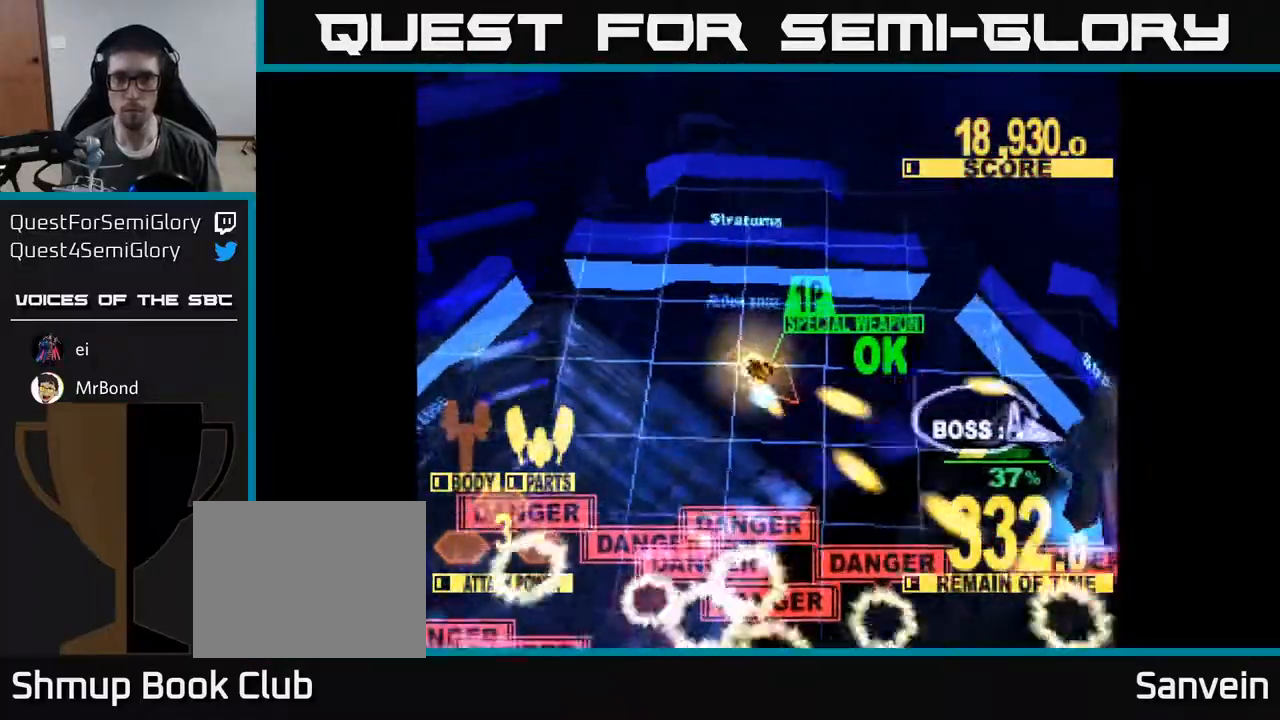
{"buttons": ["X", "DPAD_DOWN", "DPAD_RIGHT"], "right_stick": "center", "events": [[50, "X", "up"], [117, "X", "down"]]}
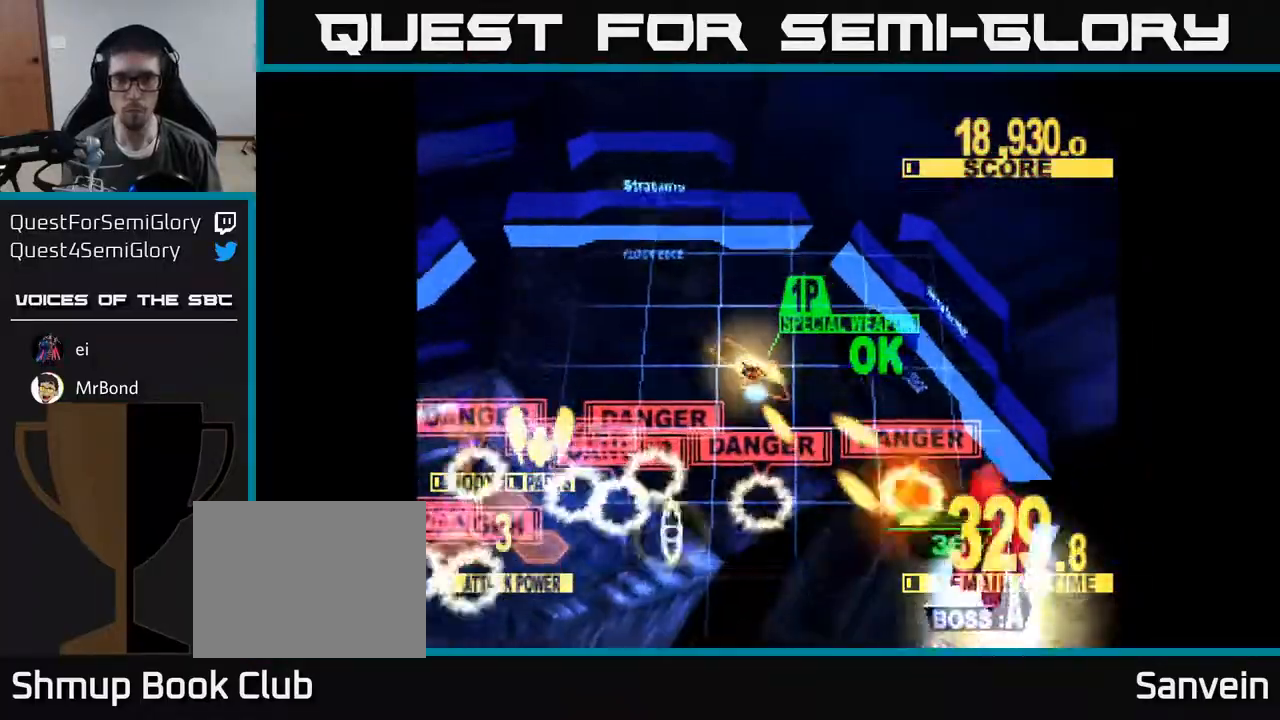
{"buttons": ["X", "DPAD_DOWN", "DPAD_LEFT"], "right_stick": "center", "events": [[183, "DPAD_RIGHT", "up"], [383, "DPAD_LEFT", "down"]]}
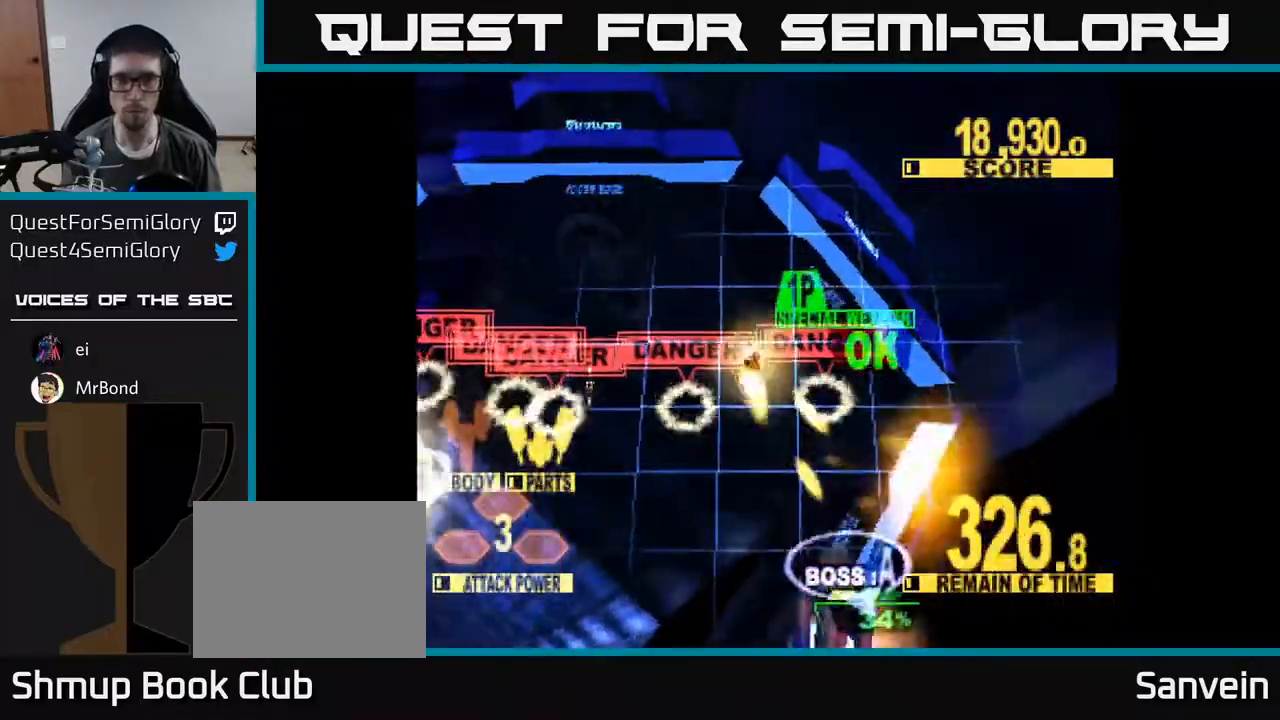
{"buttons": ["X", "DPAD_DOWN", "DPAD_LEFT"], "right_stick": "center", "events": [[67, "DPAD_LEFT", "up"], [167, "DPAD_RIGHT", "down"], [250, "DPAD_RIGHT", "up"], [417, "DPAD_LEFT", "down"]]}